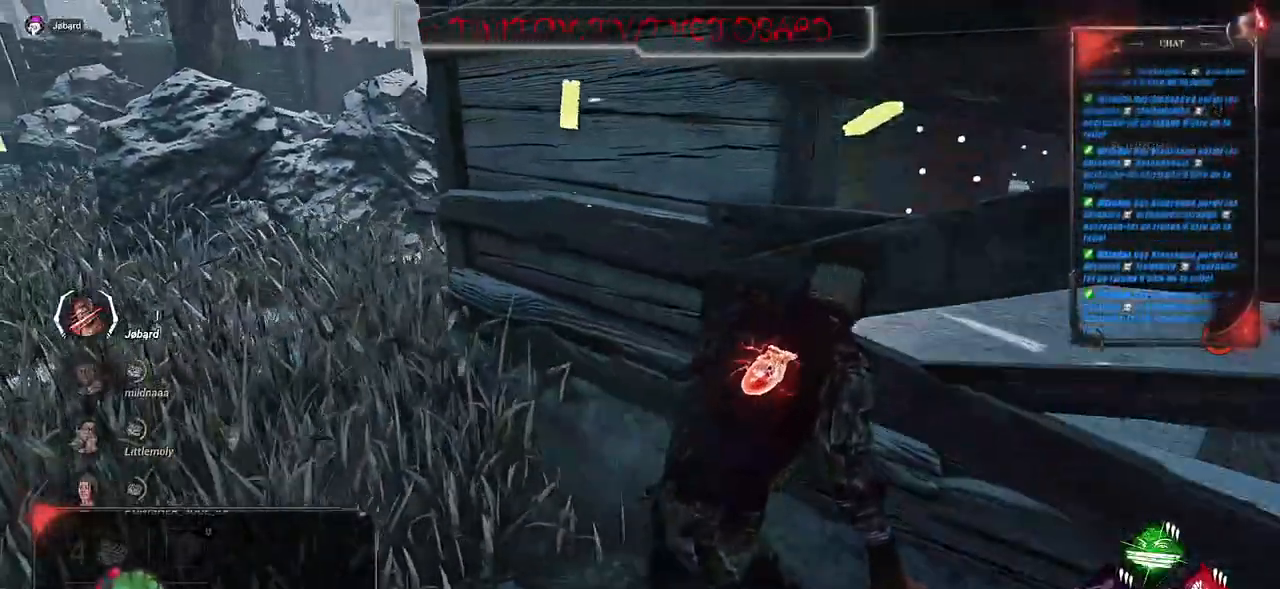
Gameplay with keyboard and mouse; each line is a JSON object with the keys and mouse buttons held at the frame after it. "events" lists presses ("down") and releases ("up") of "a", "ctrl", "d", "e", "f", "q", "r", "s", "shift", "space", "tab", "z", "mouse_left", "mouse_wheel", "mouse_right", "mouse_mb4" and "mouse_mb5" between this image and that frame as [ms after this image, input, new state], when the widget could be followed in between. "mouse_left", "mouse_wheel", "mouse_right", "mouse_mb4", "mouse_mb5" = the "left", "wheel", "right", "mb4", "mb5" buttons of the "mouse" list. No other keys are recorded. "wheel" means that the mouse wheel is clicked or scrolled. Mouse movement is not recorded.
{"keys": ["d", "s", "shift"], "mouse": [], "events": [[33, "s", "down"]]}
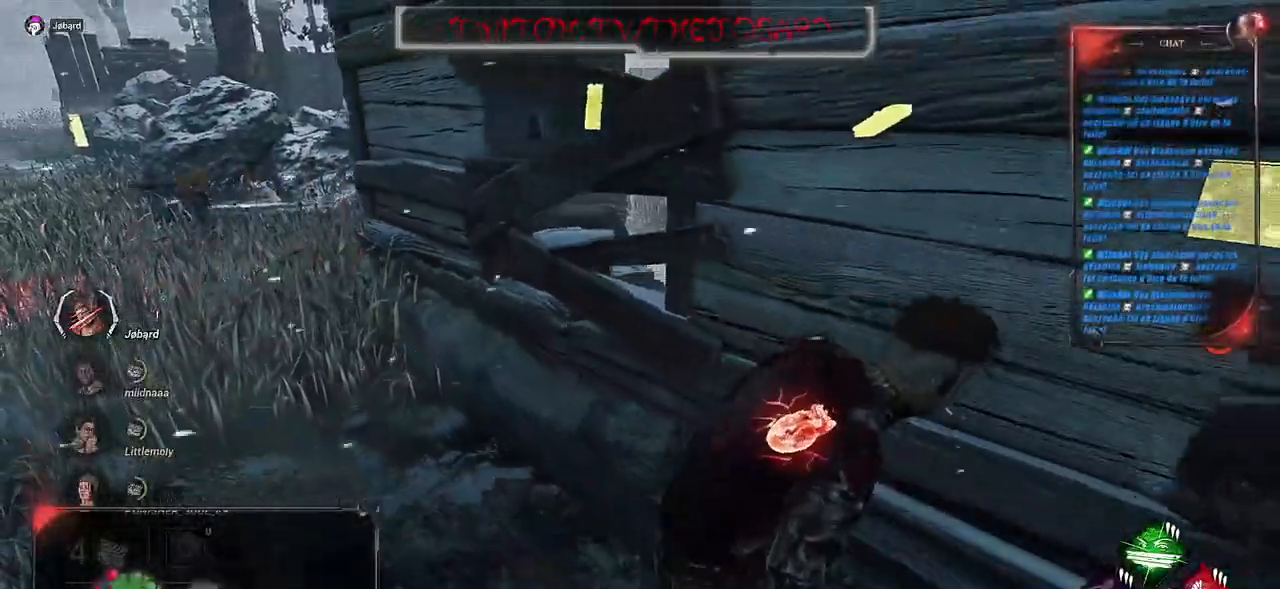
{"keys": ["d", "shift"], "mouse": [], "events": [[217, "s", "up"]]}
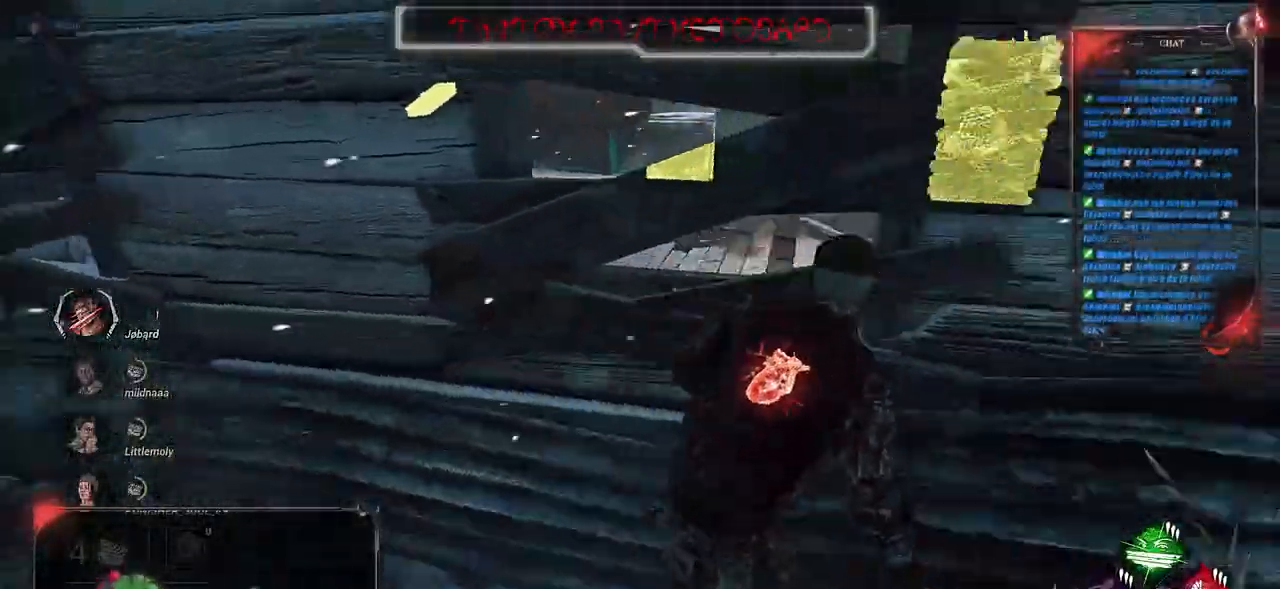
{"keys": ["d", "s", "shift"], "mouse": [], "events": [[200, "s", "down"]]}
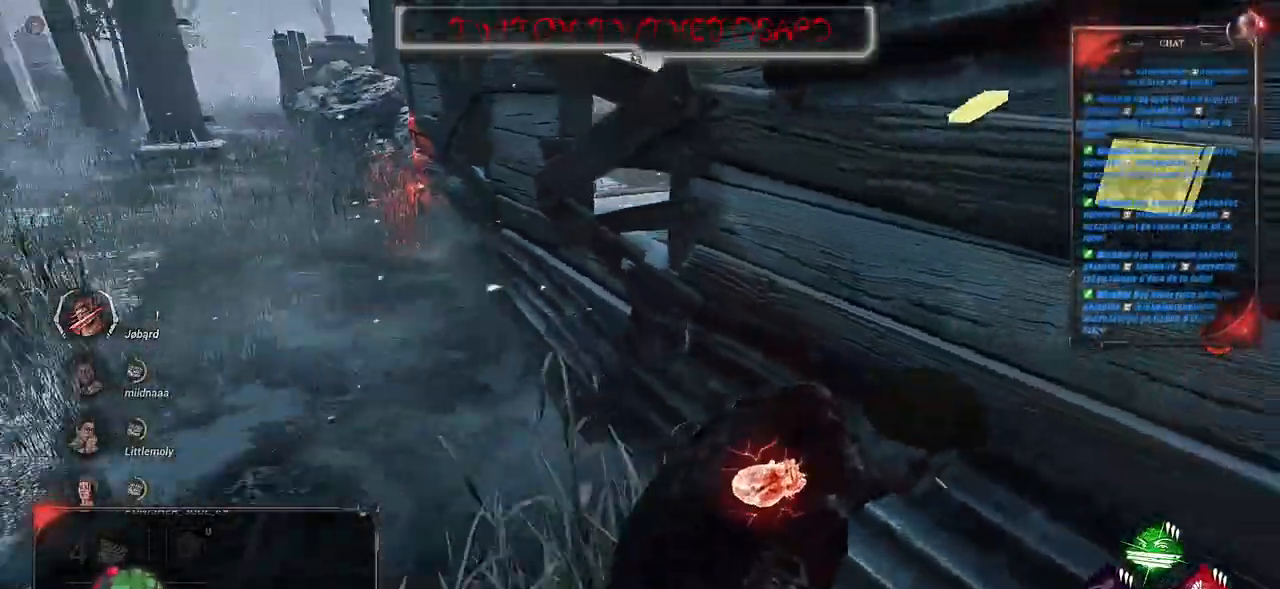
{"keys": ["d", "s", "shift"], "mouse": [], "events": []}
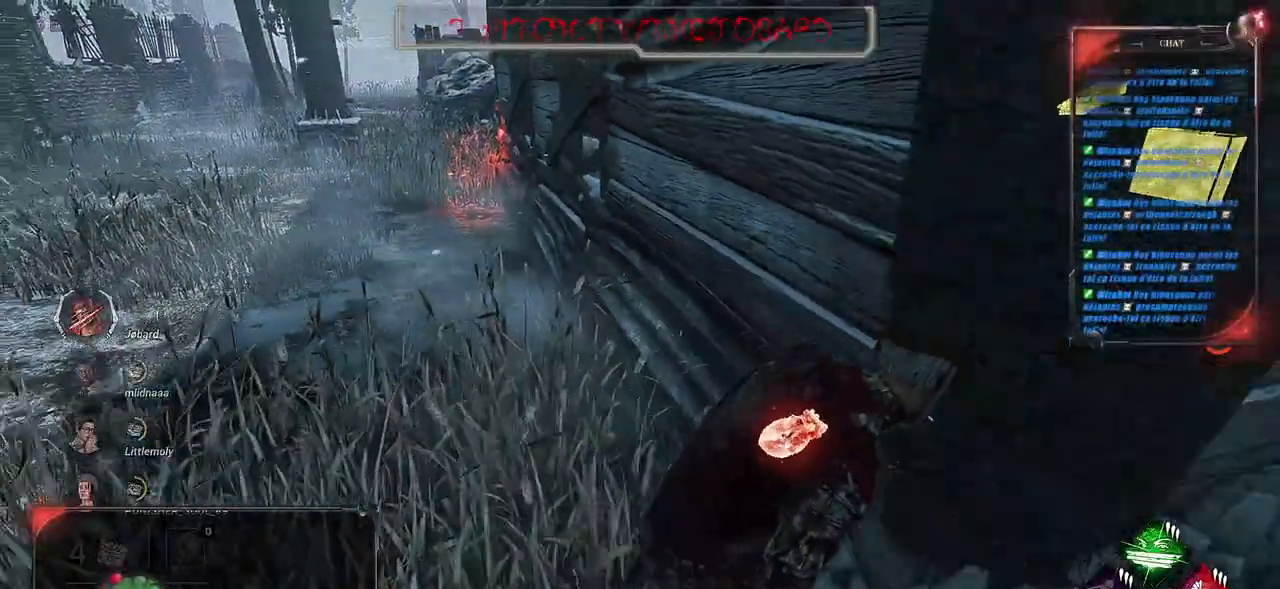
{"keys": ["q", "shift"], "mouse": [], "events": [[133, "s", "up"], [283, "z", "down"], [400, "d", "up"], [417, "q", "down"], [467, "z", "up"]]}
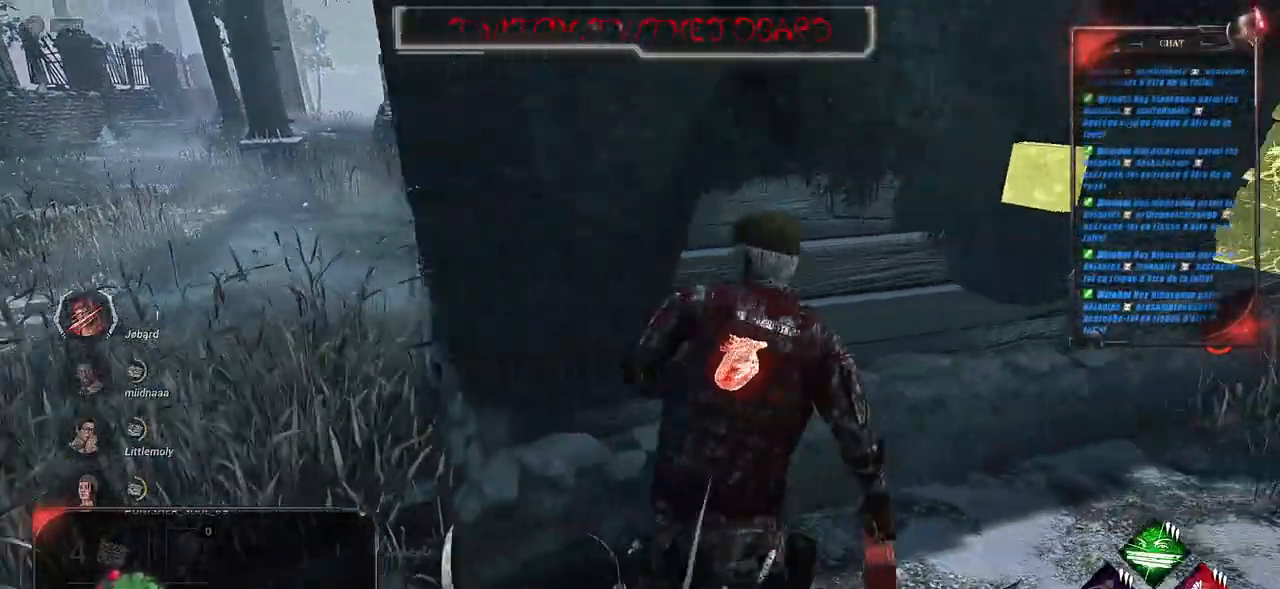
{"keys": ["shift"], "mouse": [], "events": [[217, "q", "up"]]}
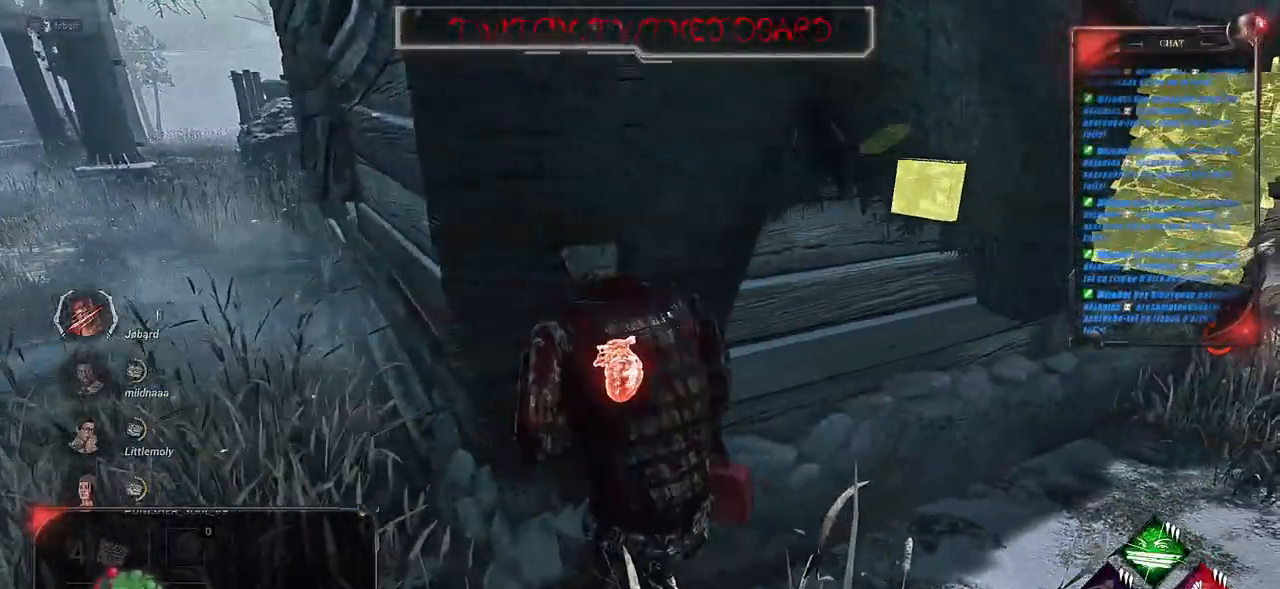
{"keys": ["q", "shift"], "mouse": [], "events": [[317, "q", "down"]]}
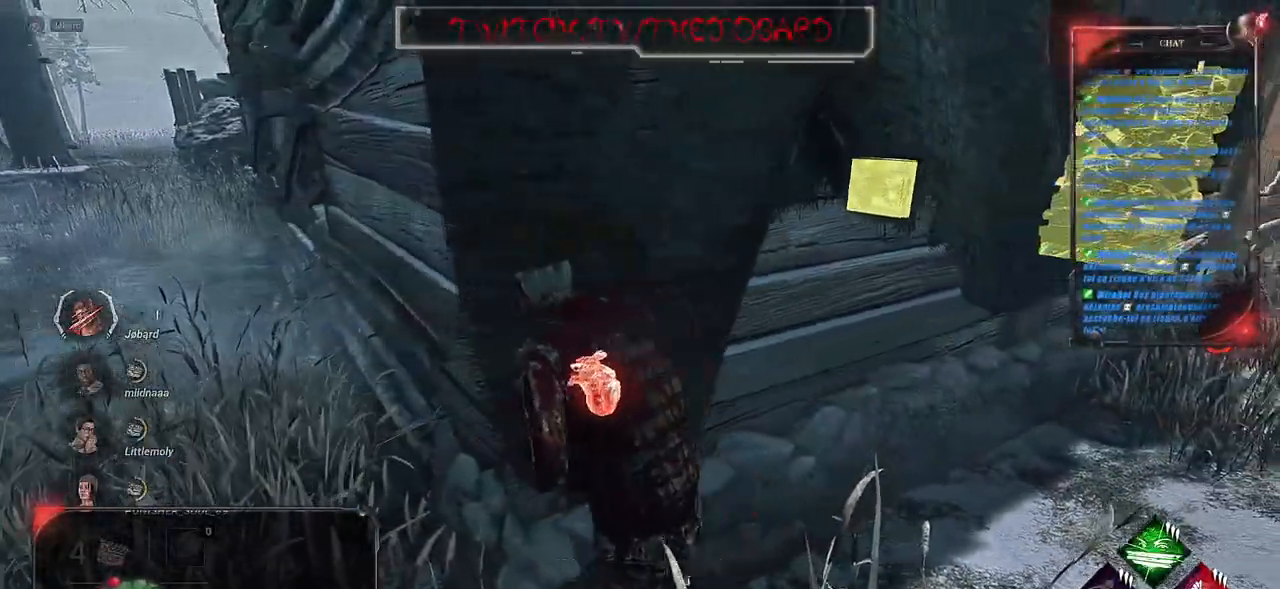
{"keys": ["q", "shift"], "mouse": [], "events": [[167, "q", "up"], [433, "q", "down"]]}
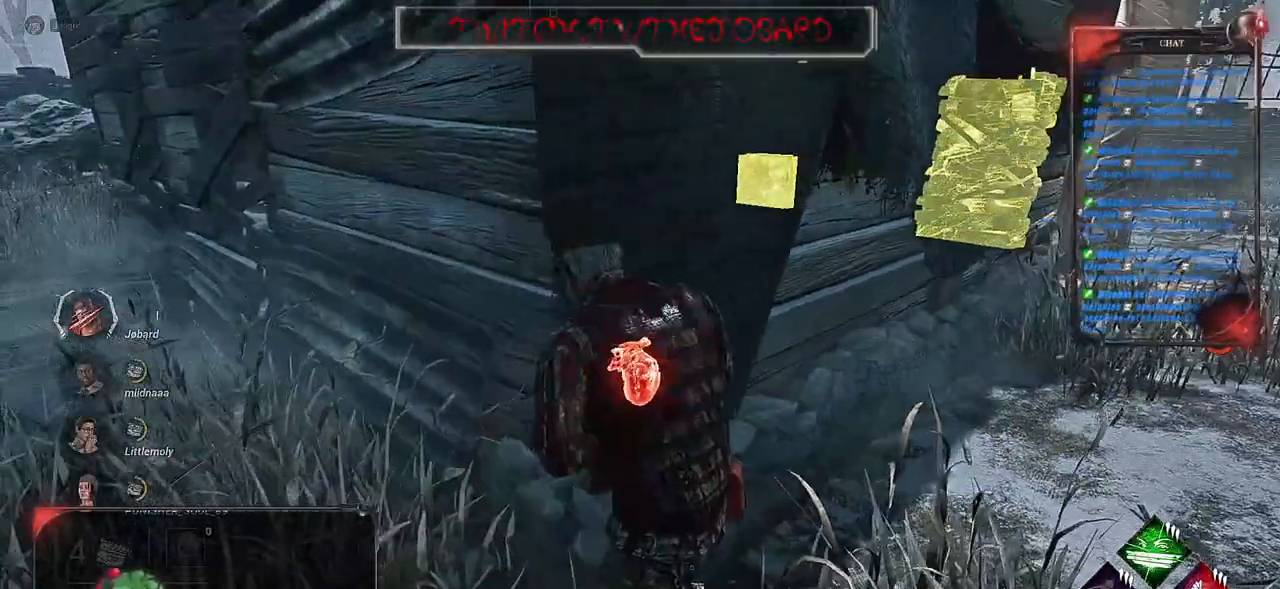
{"keys": ["q", "shift"], "mouse": [], "events": [[67, "q", "up"], [233, "q", "down"]]}
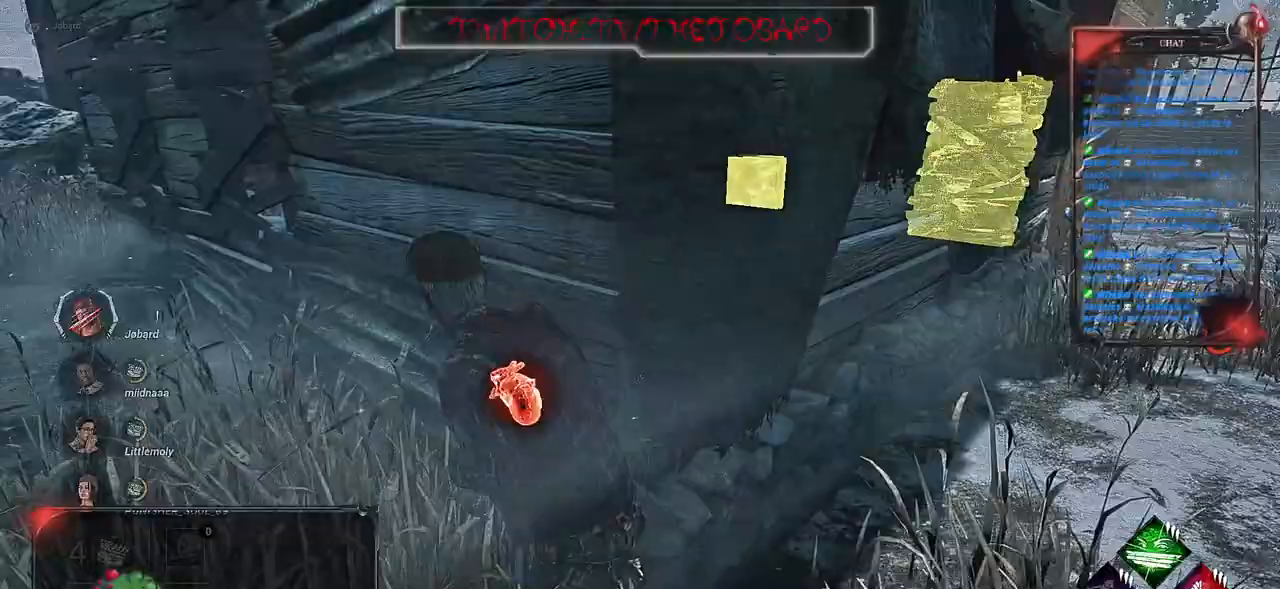
{"keys": ["q", "shift"], "mouse": [], "events": [[33, "z", "down"], [233, "q", "up"], [250, "z", "up"], [433, "q", "down"]]}
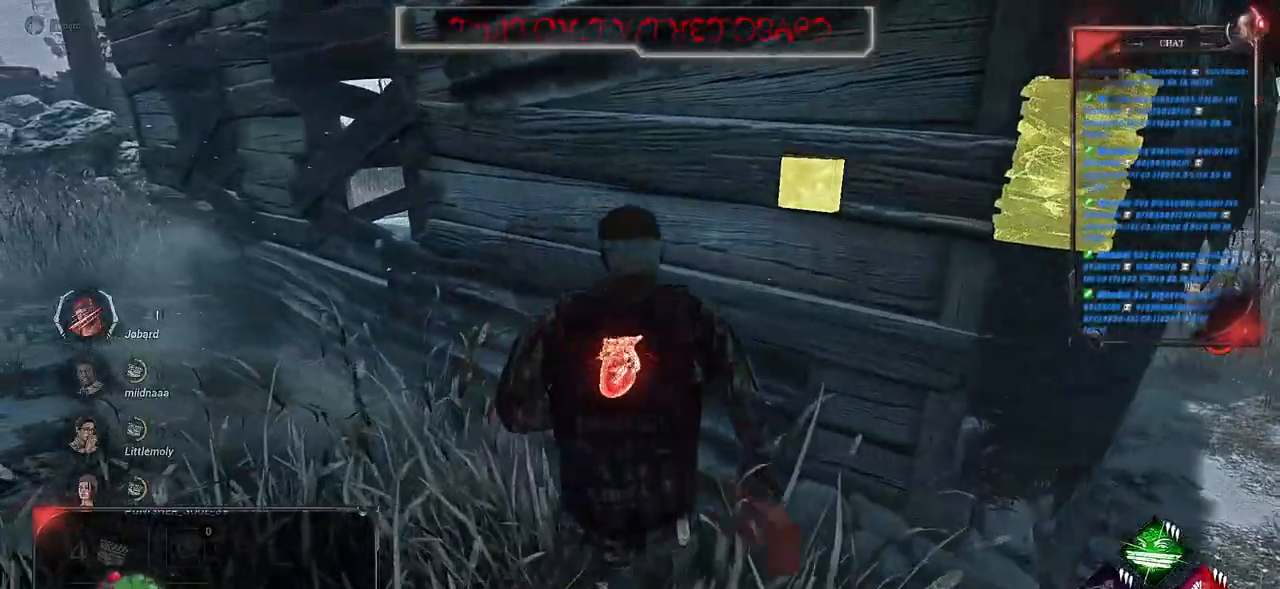
{"keys": ["q", "shift", "z"], "mouse": [], "events": [[17, "z", "down"]]}
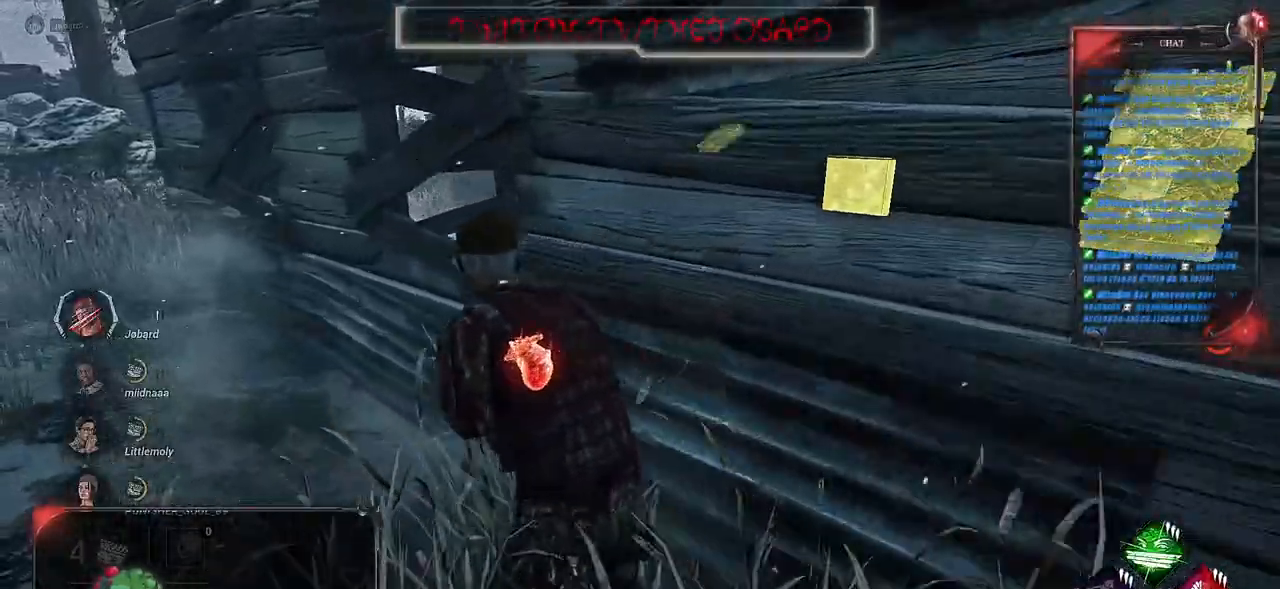
{"keys": ["q", "shift", "z"], "mouse": [], "events": [[50, "z", "up"], [133, "z", "down"]]}
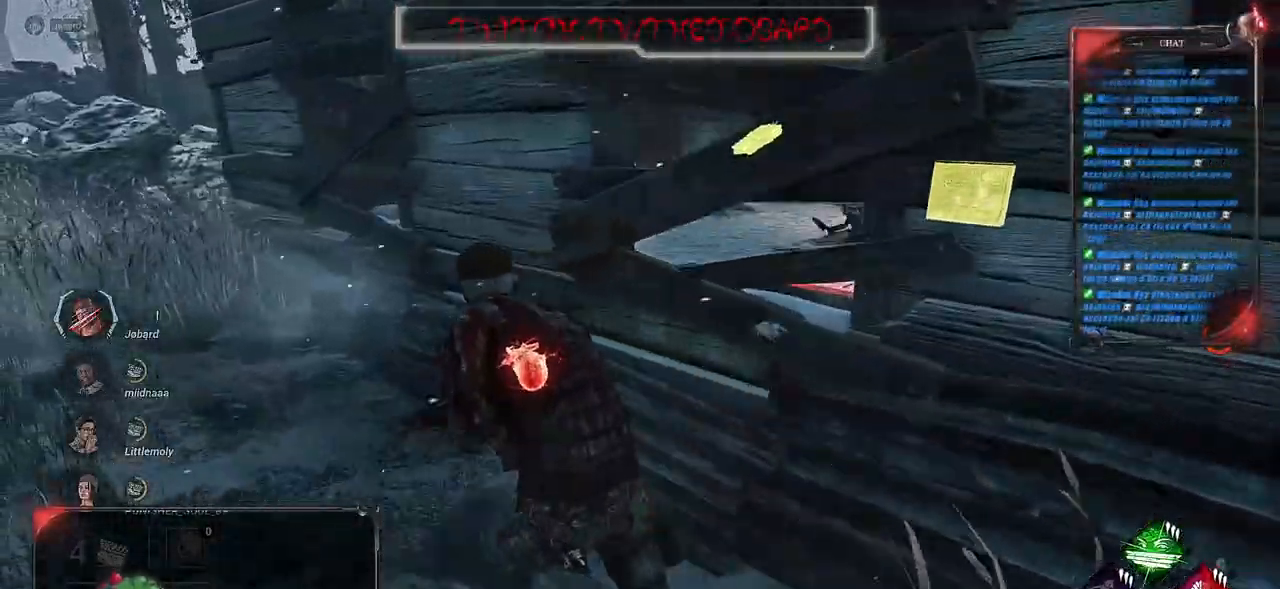
{"keys": ["q", "shift", "z"], "mouse": [], "events": [[417, "z", "up"], [467, "z", "down"]]}
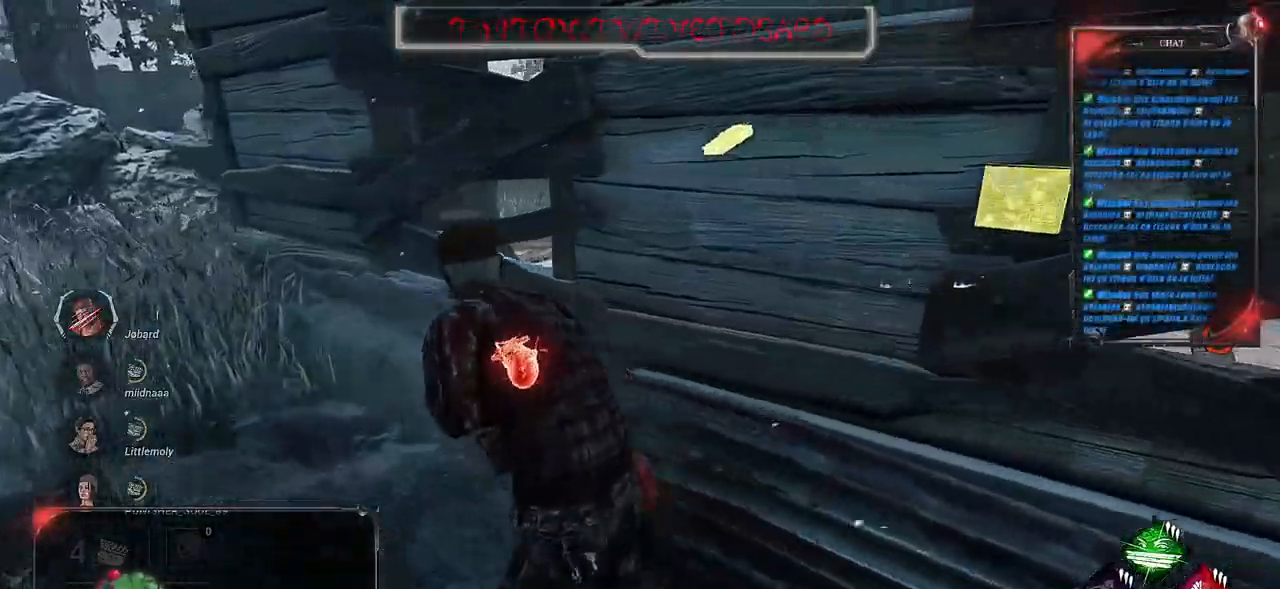
{"keys": ["d", "shift"], "mouse": [], "events": [[83, "z", "up"], [233, "s", "down"], [267, "d", "down"], [283, "q", "up"], [367, "s", "up"]]}
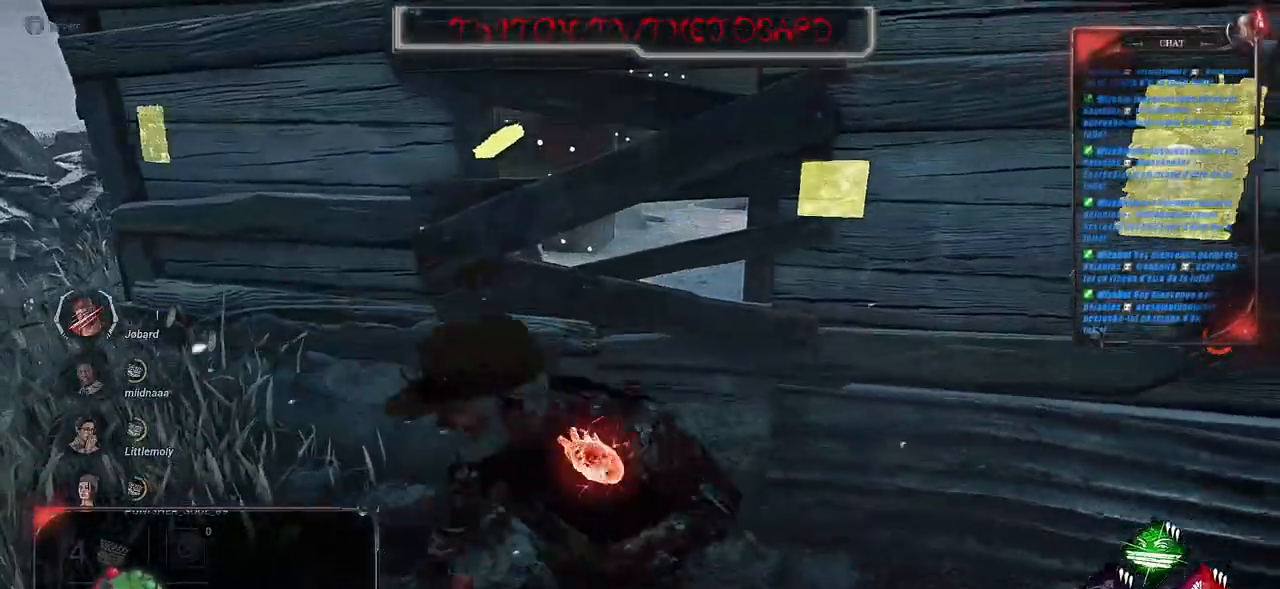
{"keys": ["d", "s", "shift"], "mouse": [], "events": [[450, "s", "down"]]}
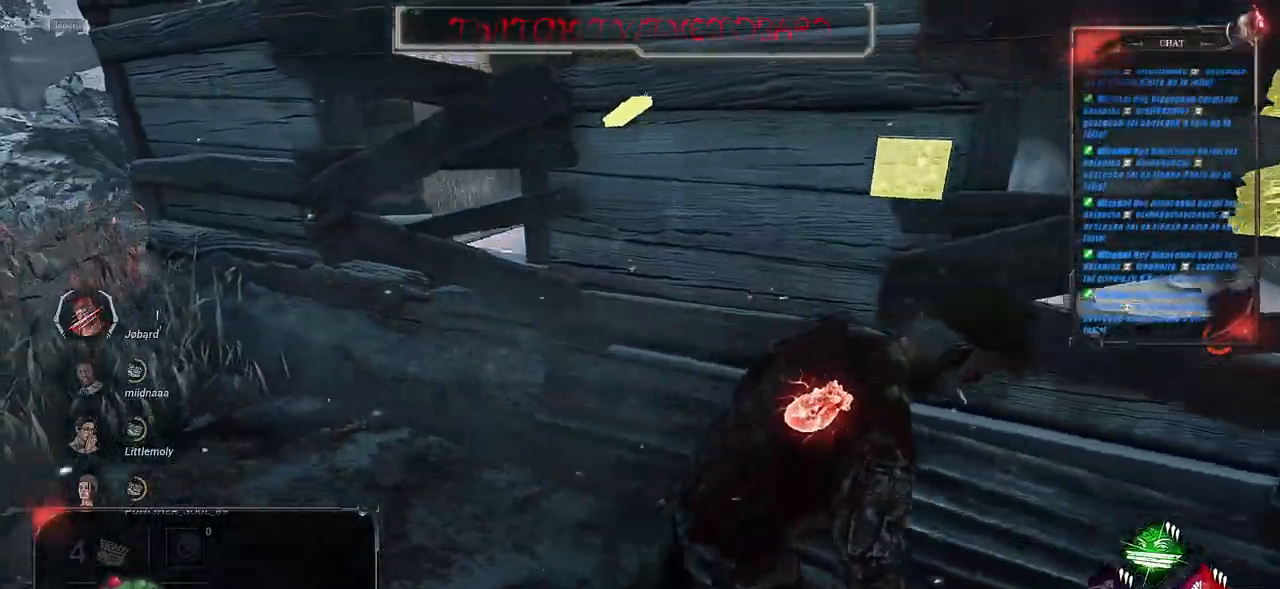
{"keys": ["d", "s", "shift"], "mouse": [], "events": []}
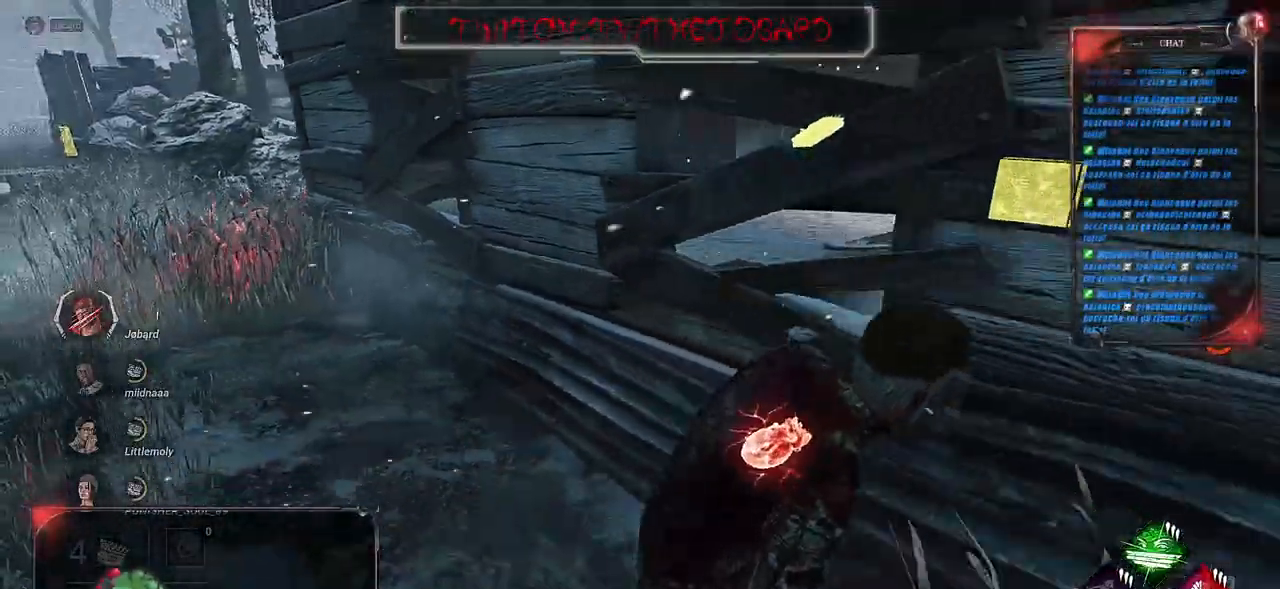
{"keys": ["d", "shift"], "mouse": [], "events": [[433, "s", "up"]]}
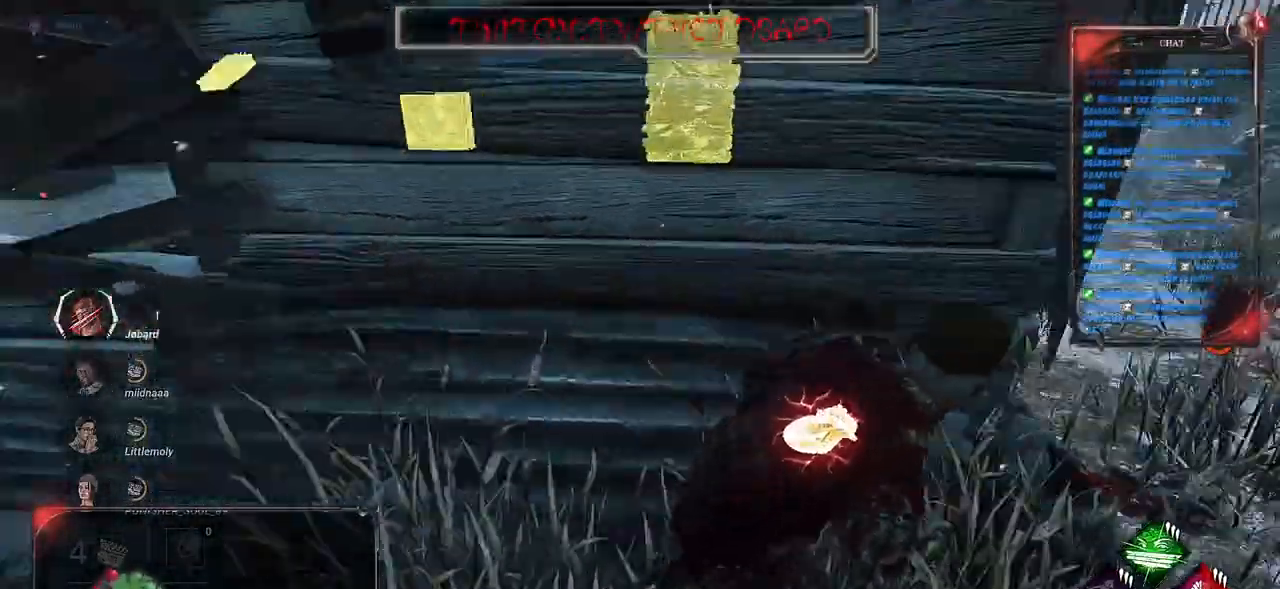
{"keys": ["d", "shift", "z"], "mouse": [], "events": [[83, "z", "down"]]}
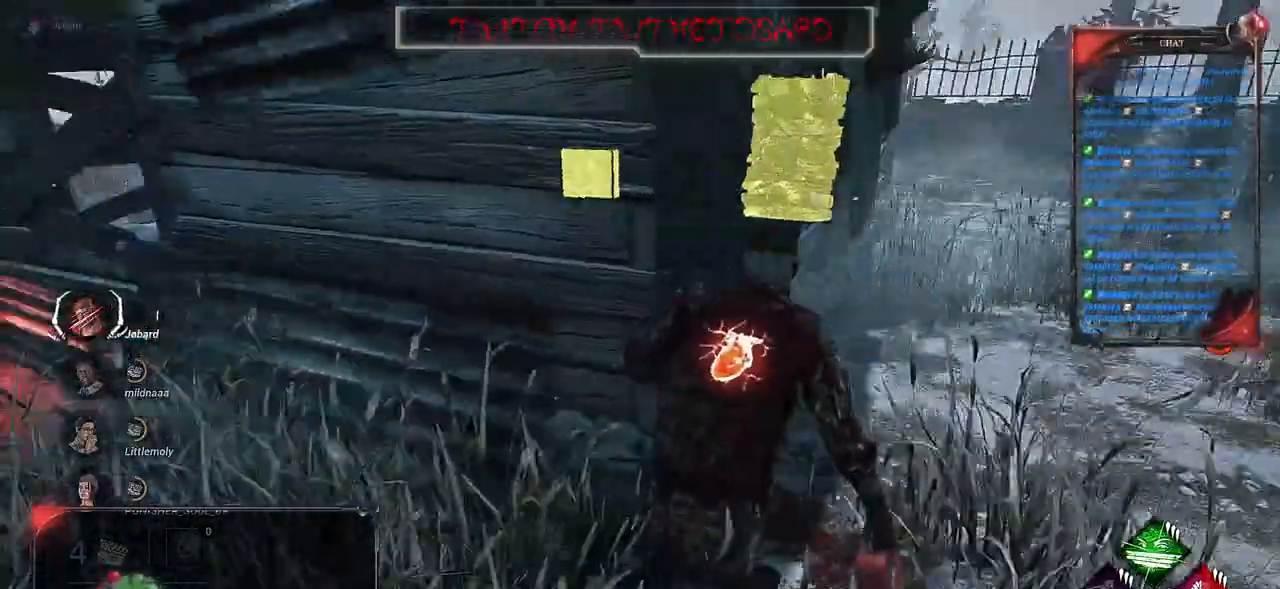
{"keys": ["d", "shift", "z"], "mouse": [], "events": [[133, "z", "up"], [333, "z", "down"]]}
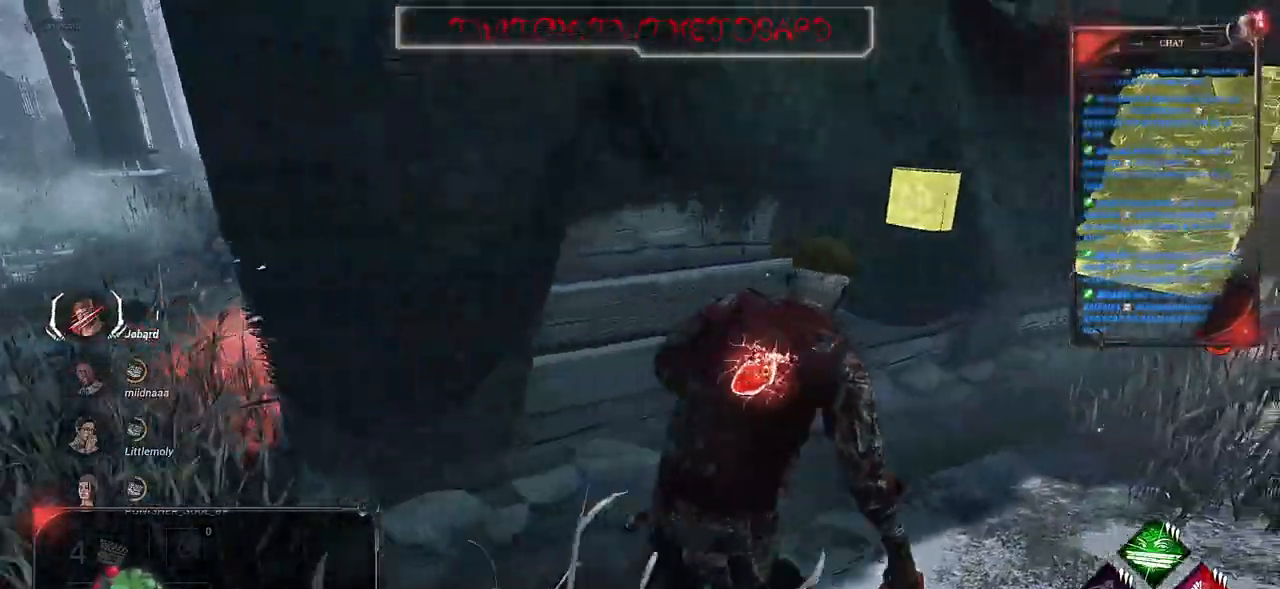
{"keys": ["d", "shift"], "mouse": [], "events": [[450, "z", "up"]]}
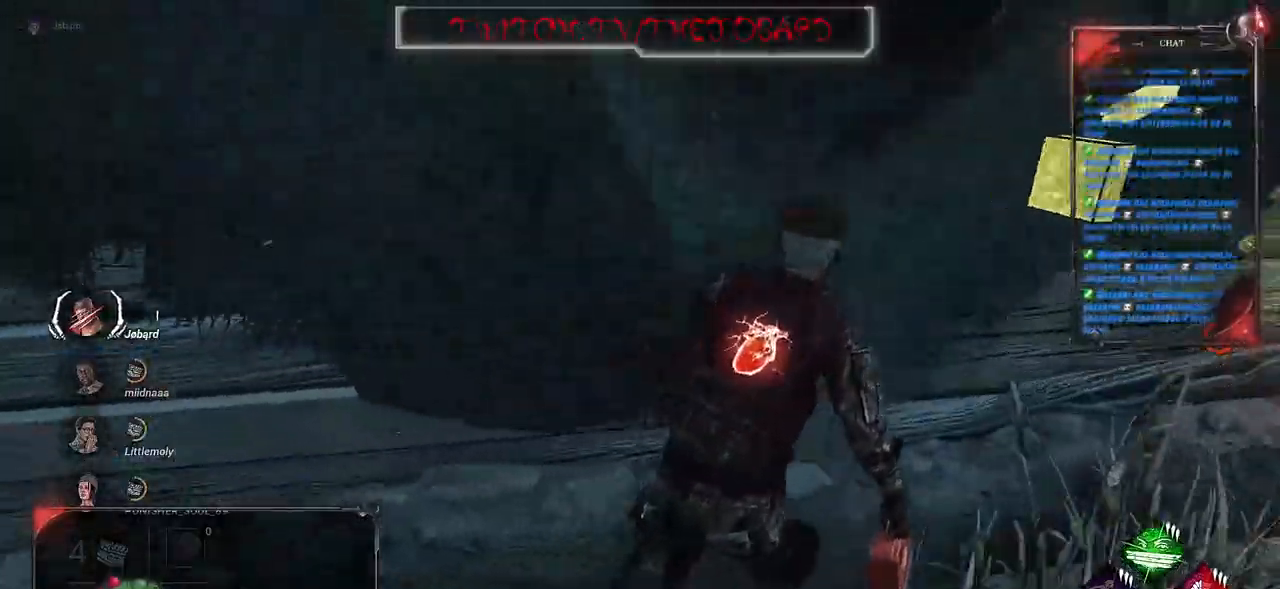
{"keys": ["d", "shift"], "mouse": [], "events": []}
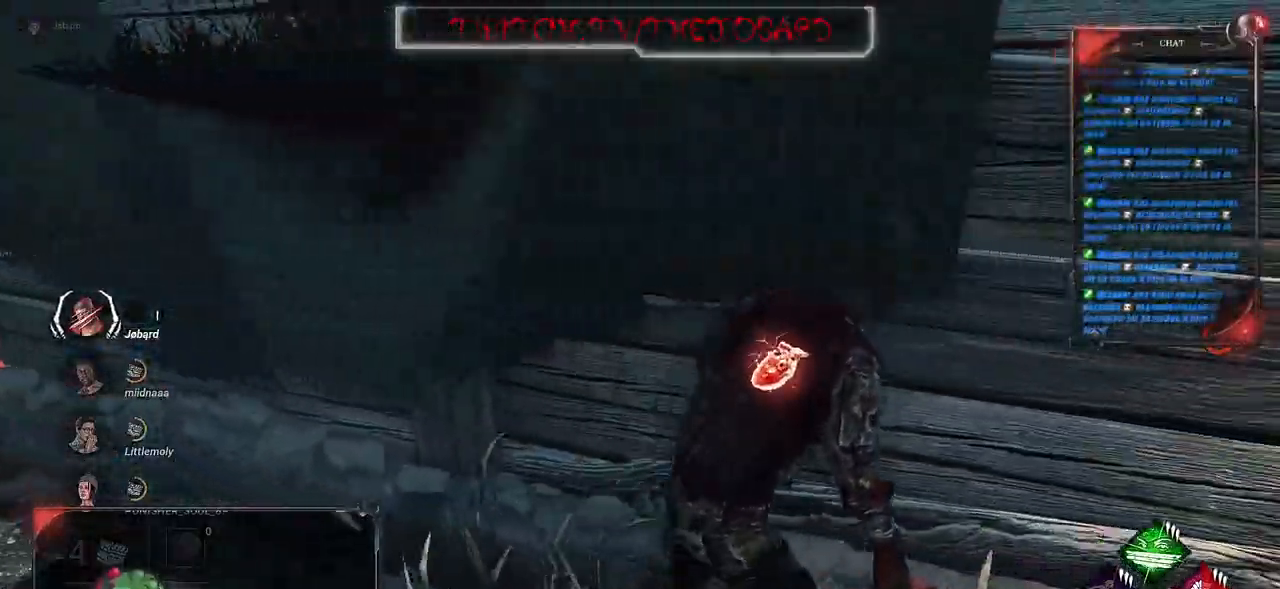
{"keys": ["d", "shift", "z"], "mouse": [], "events": [[483, "z", "down"]]}
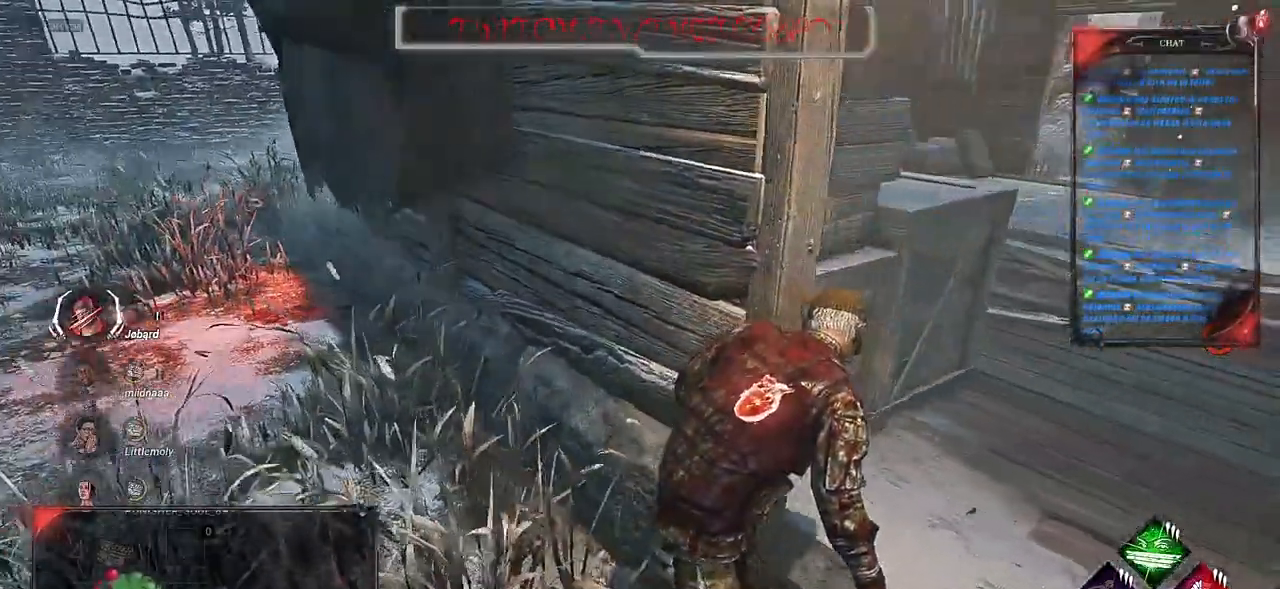
{"keys": ["shift", "z"], "mouse": [], "events": [[117, "d", "up"]]}
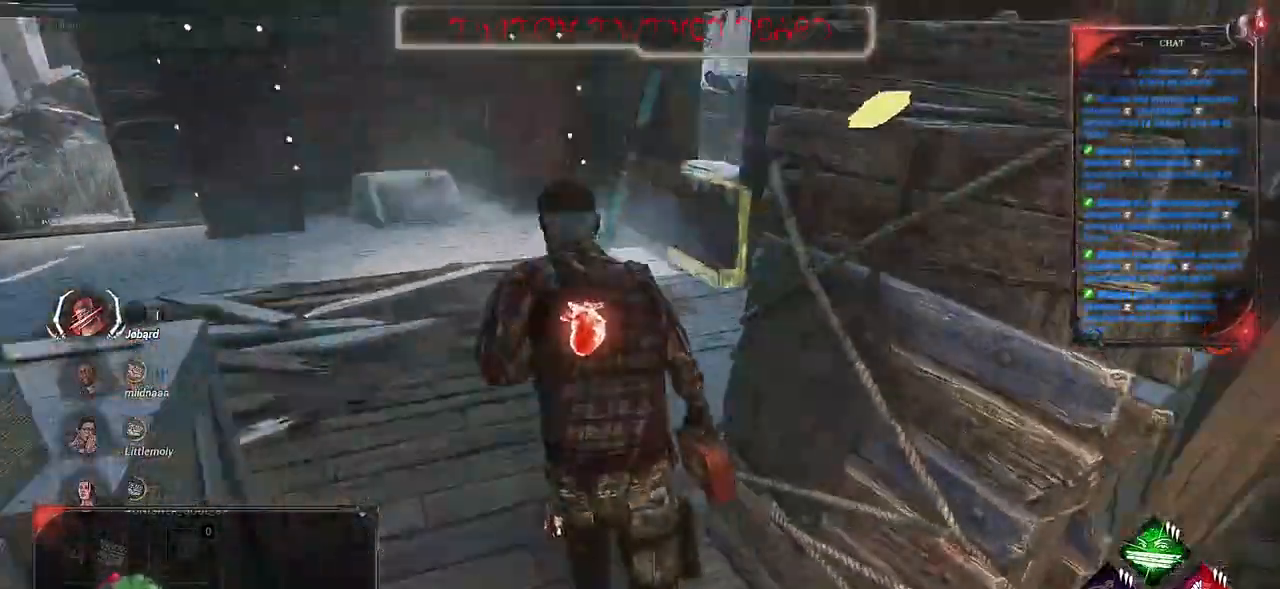
{"keys": ["q", "shift"], "mouse": [], "events": [[133, "q", "down"], [383, "z", "up"]]}
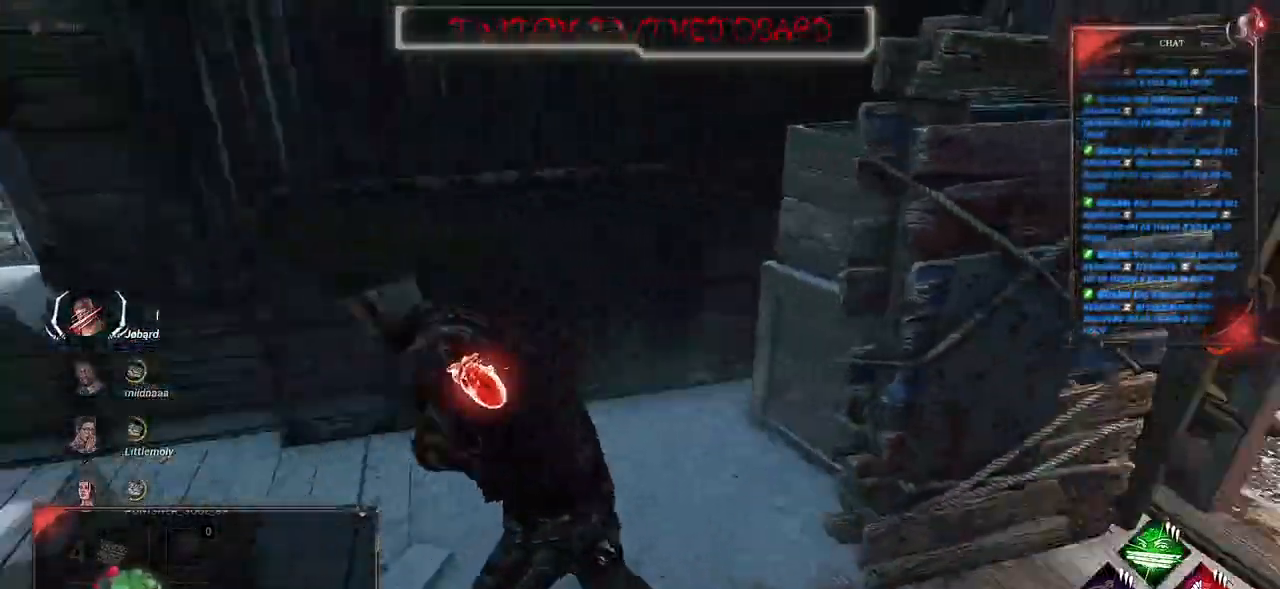
{"keys": ["q", "s", "shift", "space"], "mouse": [], "events": [[117, "s", "down"], [467, "space", "down"]]}
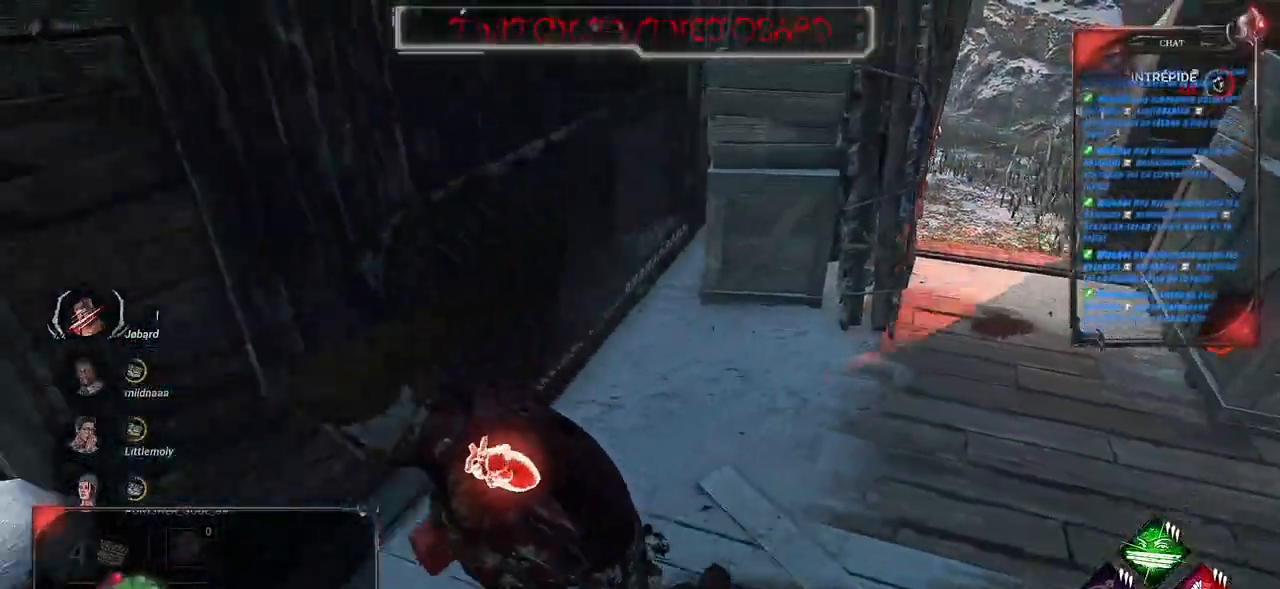
{"keys": ["q", "s", "shift"], "mouse": [], "events": [[67, "space", "up"], [133, "space", "down"], [217, "space", "up"], [283, "space", "down"], [367, "space", "up"]]}
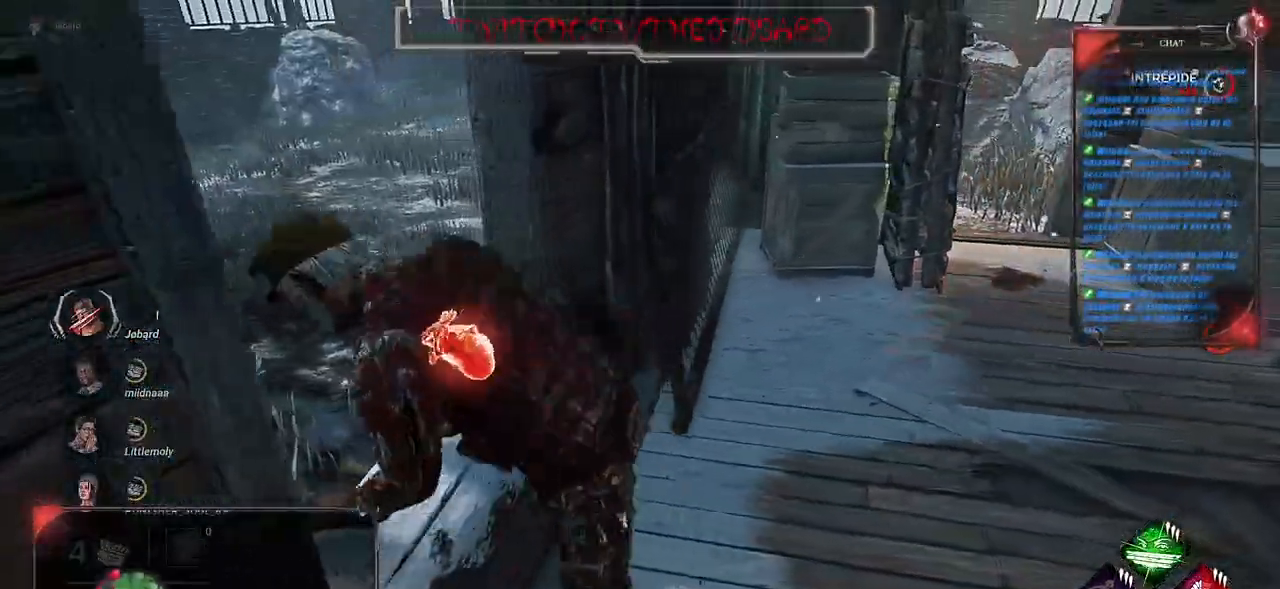
{"keys": ["d", "shift", "space"], "mouse": [], "events": [[17, "q", "up"], [33, "d", "down"], [117, "s", "up"], [317, "space", "down"], [383, "s", "down"], [417, "space", "up"], [467, "s", "up"], [483, "space", "down"]]}
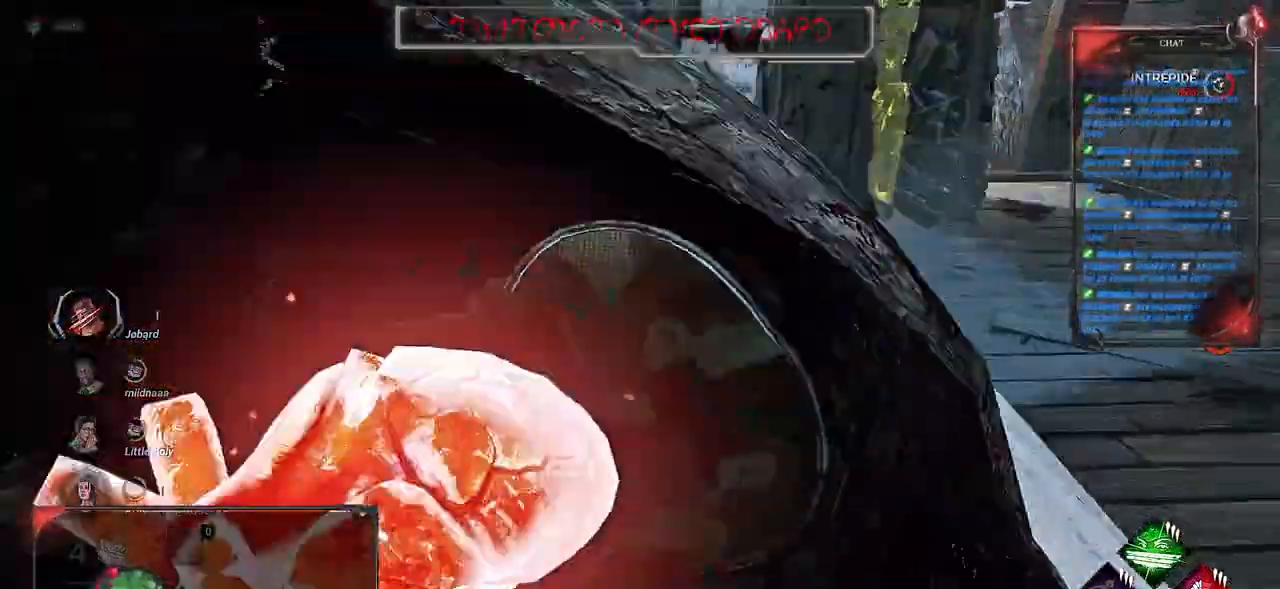
{"keys": ["d", "shift", "space"], "mouse": [], "events": [[83, "space", "up"], [150, "space", "down"], [233, "space", "up"], [283, "space", "down"], [367, "space", "up"], [417, "space", "down"]]}
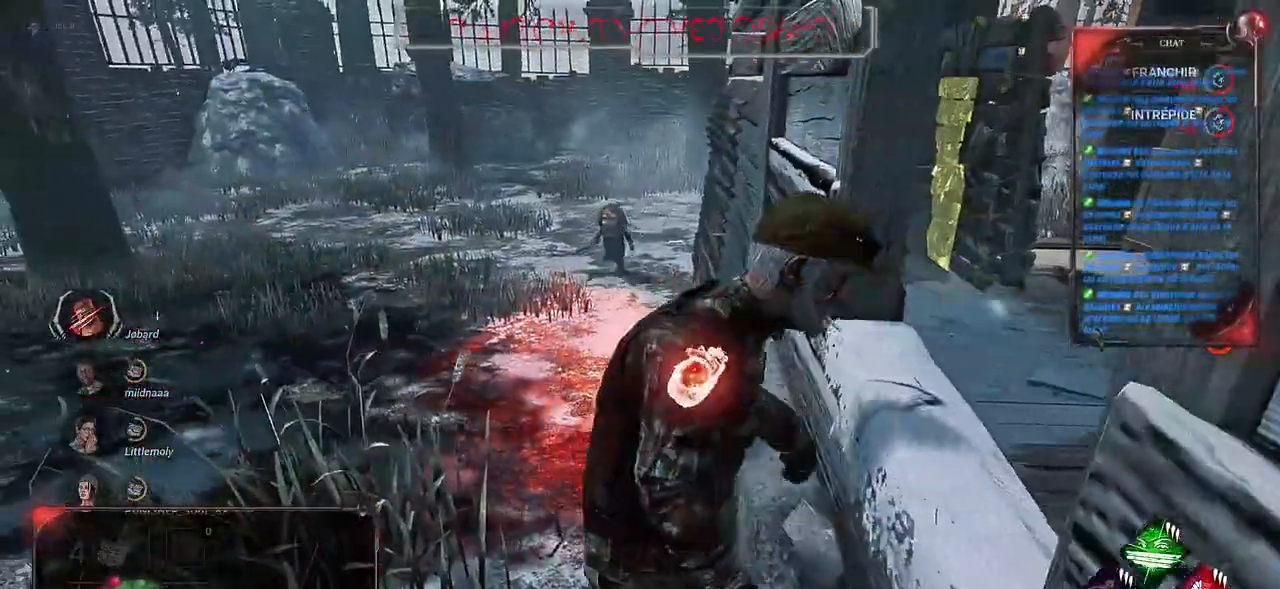
{"keys": ["d", "shift"], "mouse": [], "events": [[167, "space", "up"]]}
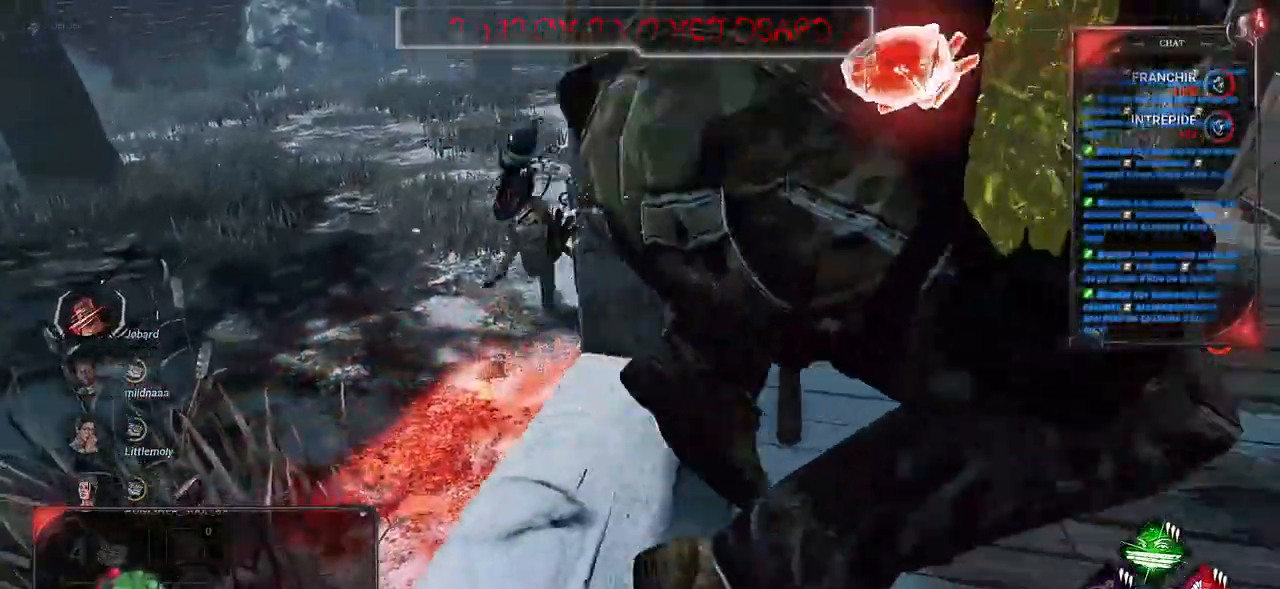
{"keys": ["d", "shift", "z"], "mouse": [], "events": [[150, "z", "down"]]}